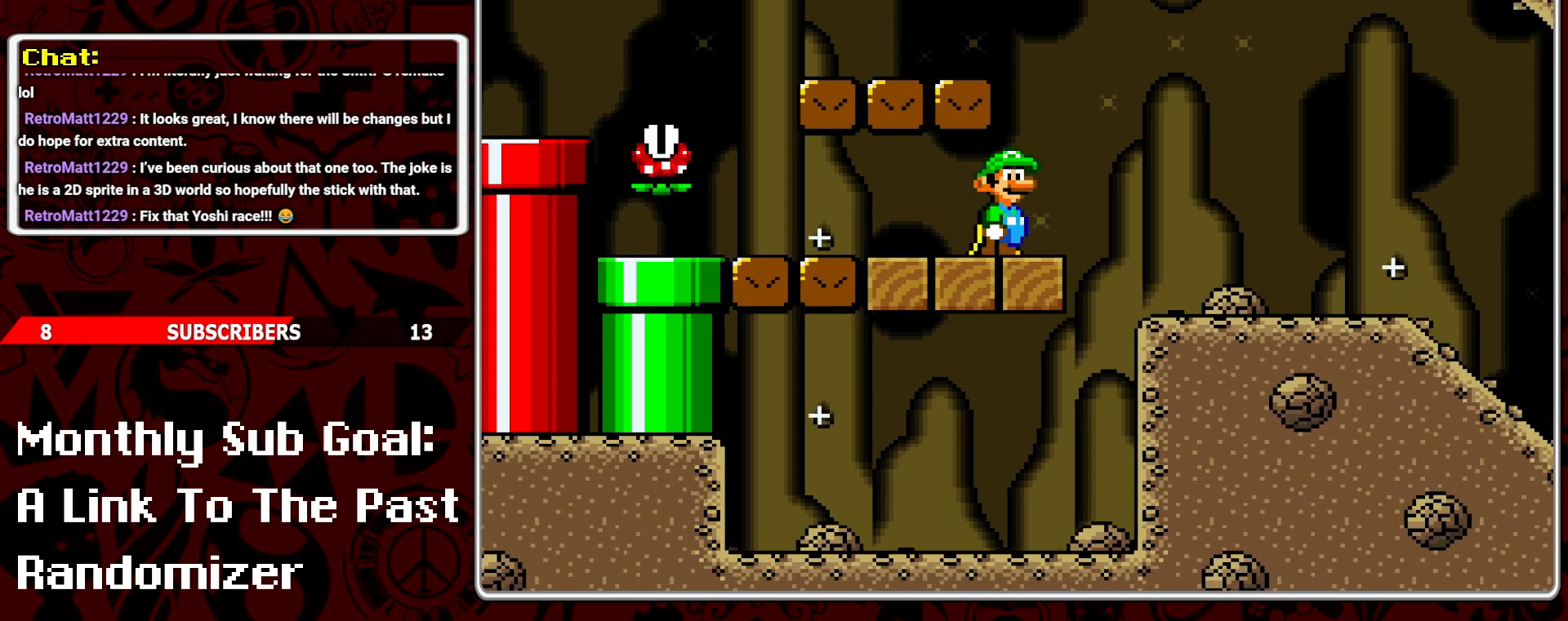
Gameplay with a controller (Nintendo layout); each line is a JSON object with the inputs held at the frame after it. "events" lists button and stick changes between this image and that frame as [ms after this image, input, new state], when the widget could be followed in between. Not read: L3 R3.
{"buttons": [], "events": []}
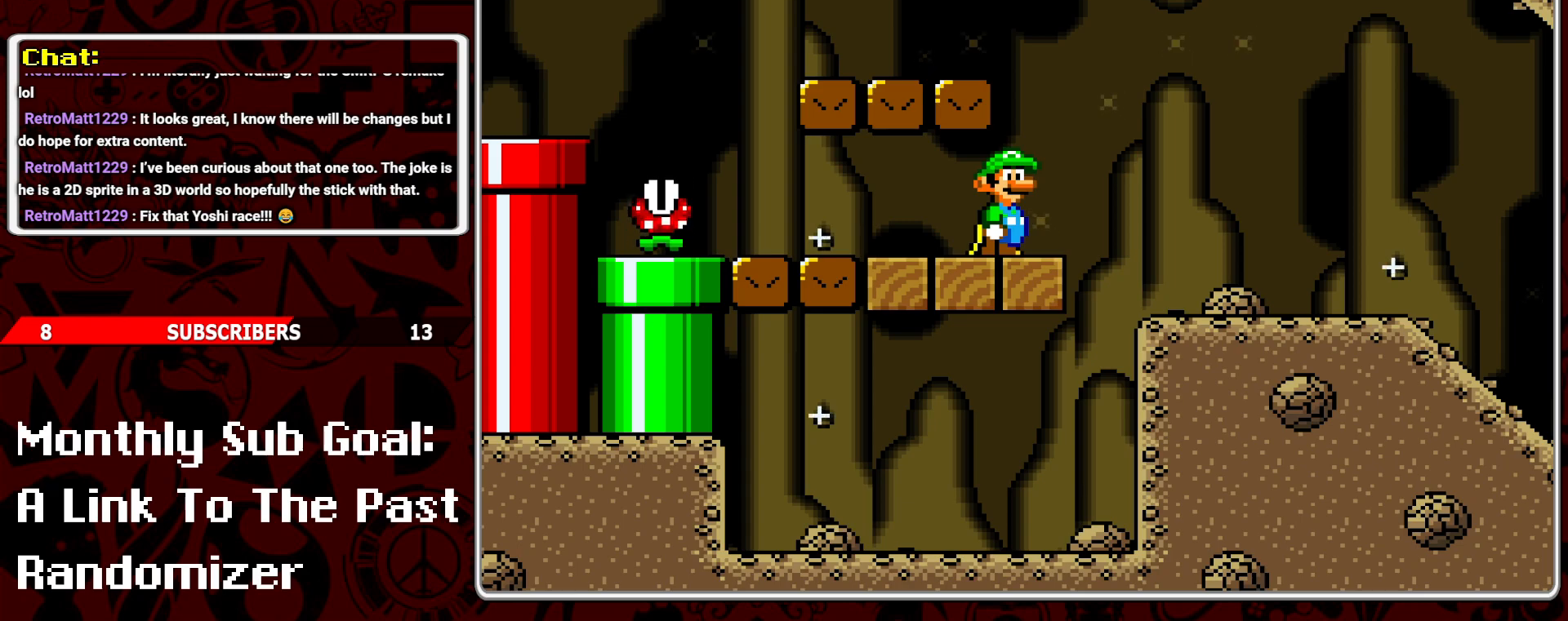
{"buttons": [], "events": [[267, "Y", "down"], [317, "Y", "up"], [400, "Y", "down"], [483, "Y", "up"]]}
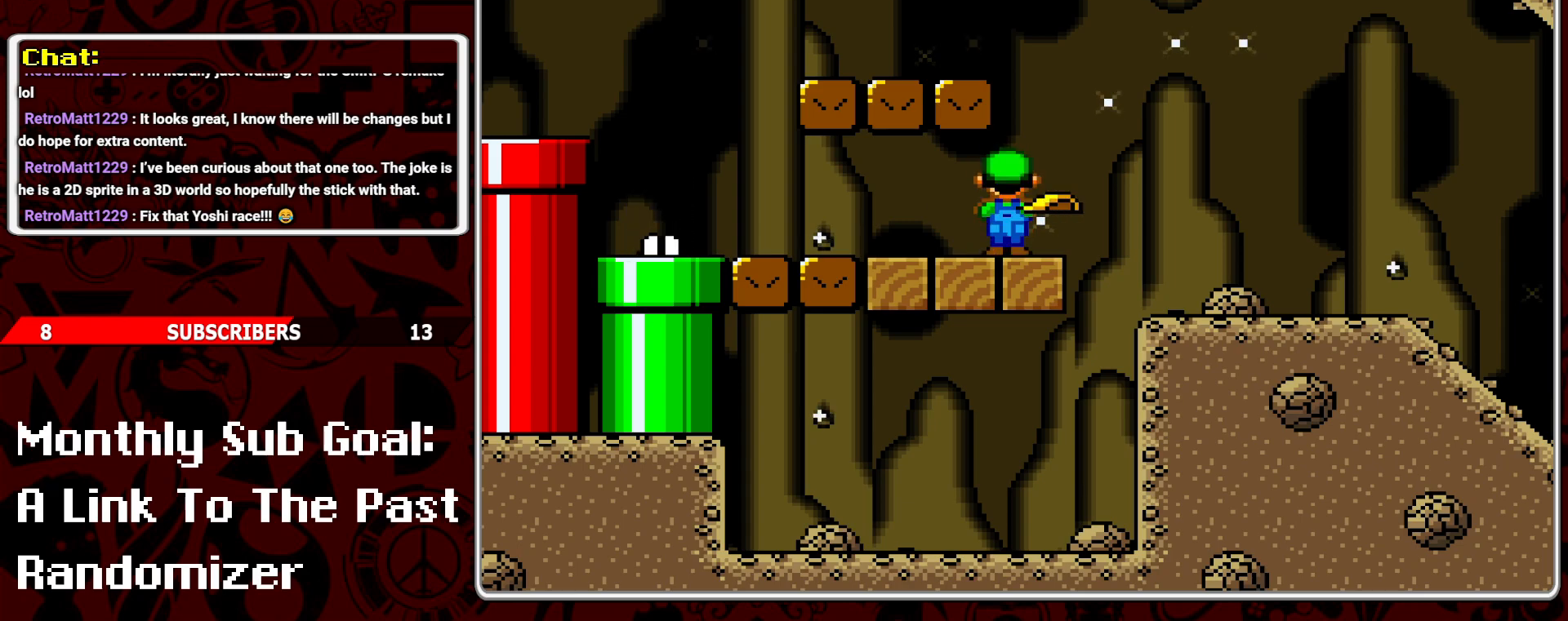
{"buttons": ["Y", "DPAD_RIGHT"], "events": [[33, "Y", "down"], [133, "Y", "up"], [150, "DPAD_RIGHT", "down"], [183, "Y", "down"]]}
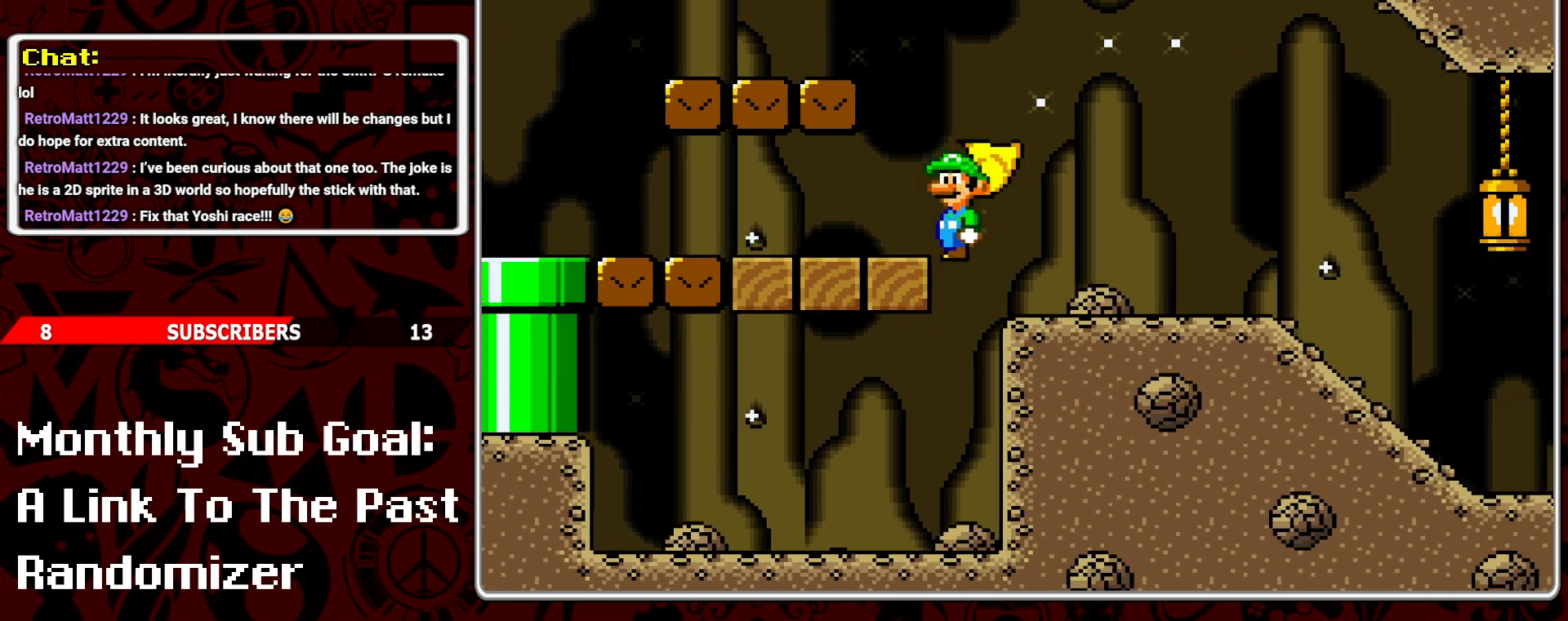
{"buttons": [], "events": [[83, "DPAD_RIGHT", "up"], [350, "Y", "up"], [367, "DPAD_LEFT", "down"], [500, "DPAD_LEFT", "up"]]}
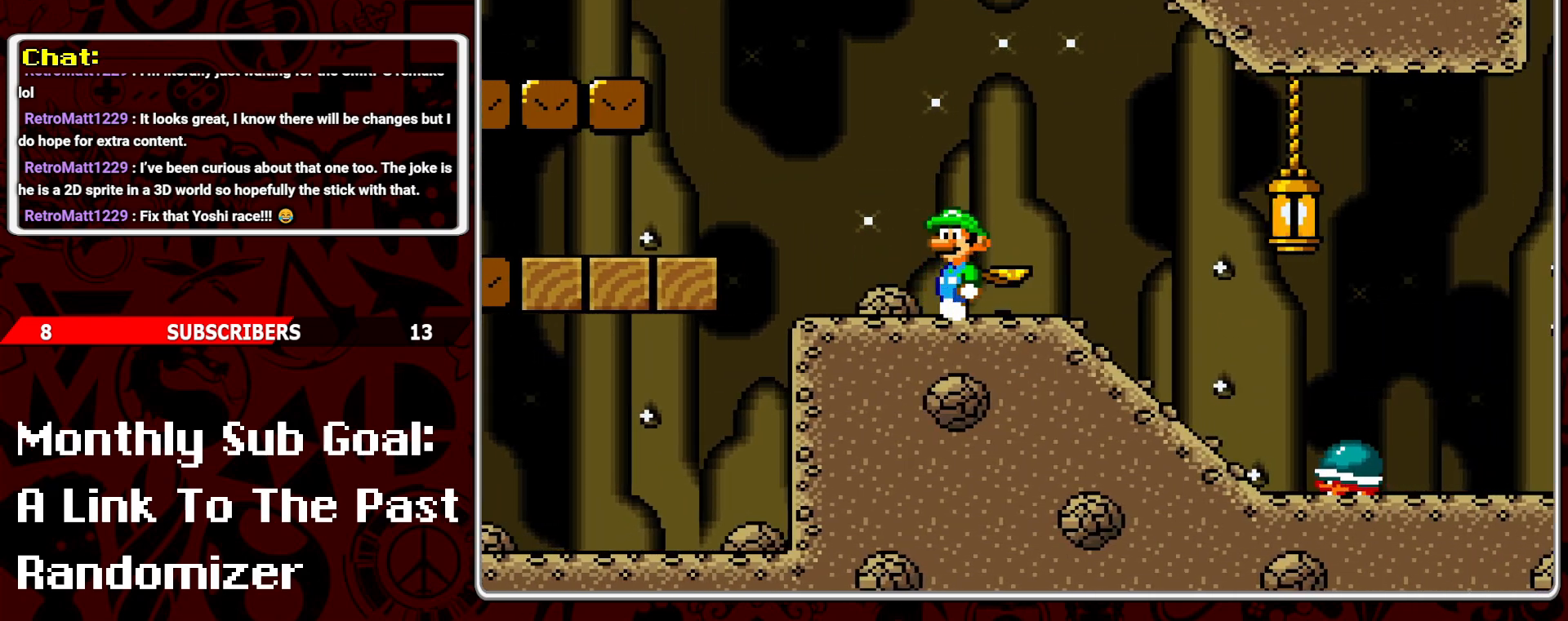
{"buttons": ["Y"], "events": [[33, "Y", "down"], [83, "Y", "up"], [183, "Y", "down"]]}
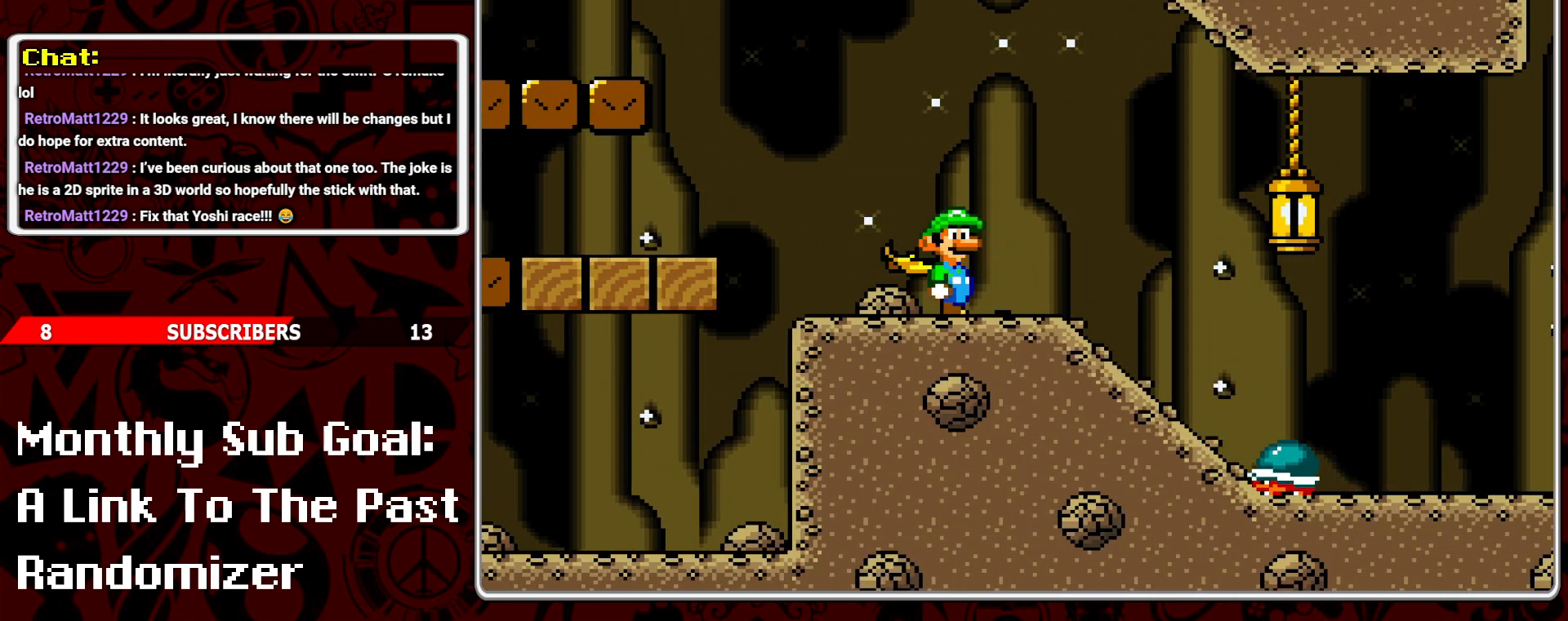
{"buttons": ["B", "Y", "DPAD_RIGHT"], "events": [[117, "DPAD_RIGHT", "down"], [167, "B", "down"], [333, "B", "up"], [450, "B", "down"]]}
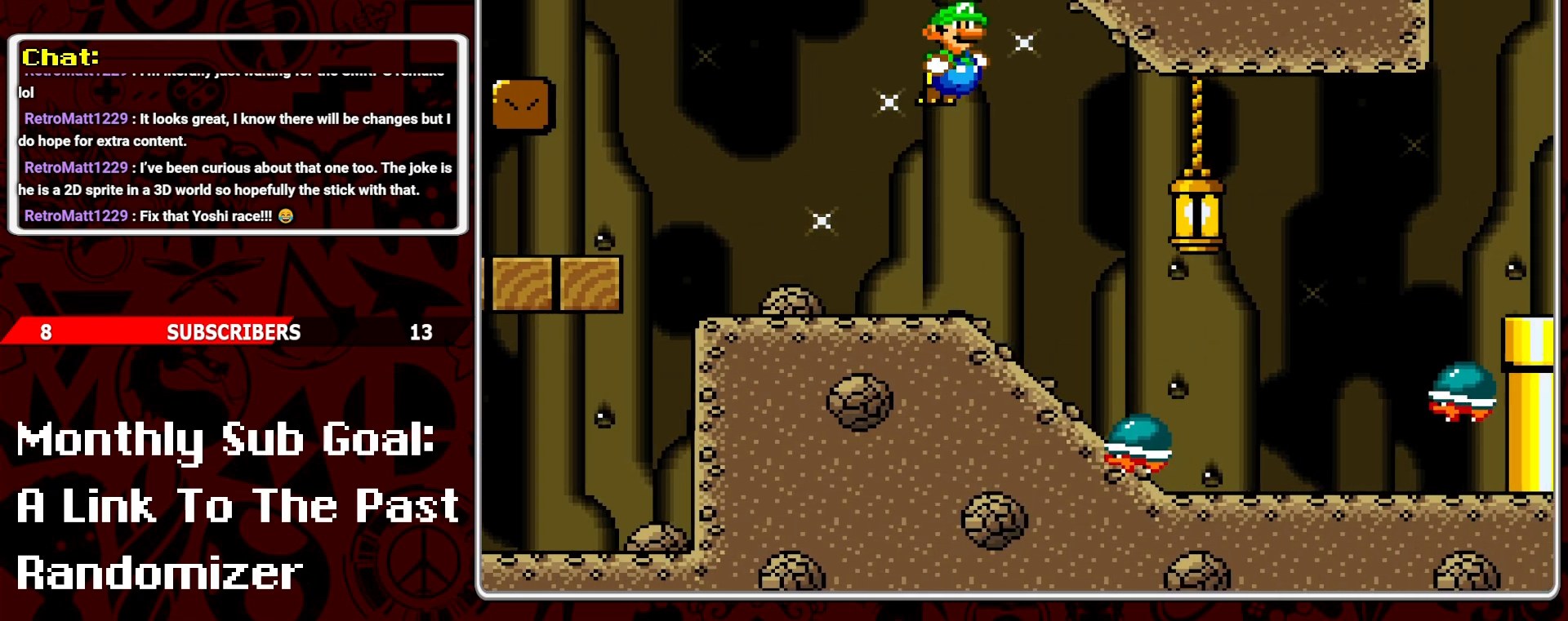
{"buttons": ["Y", "DPAD_LEFT"], "events": [[67, "B", "up"], [100, "Y", "up"], [200, "Y", "down"], [267, "DPAD_RIGHT", "up"], [333, "DPAD_LEFT", "down"], [417, "Y", "up"], [483, "Y", "down"]]}
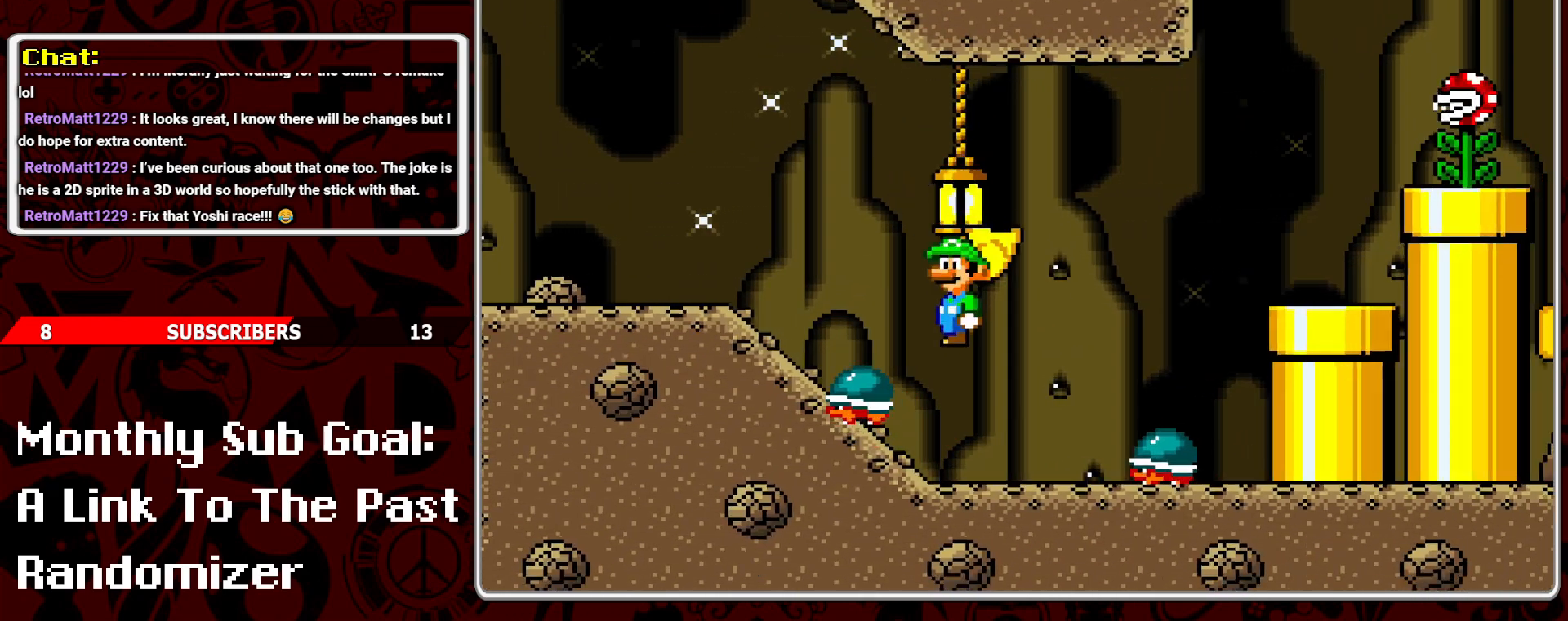
{"buttons": ["Y"], "events": [[33, "DPAD_LEFT", "up"], [150, "DPAD_RIGHT", "down"], [250, "Y", "up"], [300, "Y", "down"], [467, "DPAD_RIGHT", "up"]]}
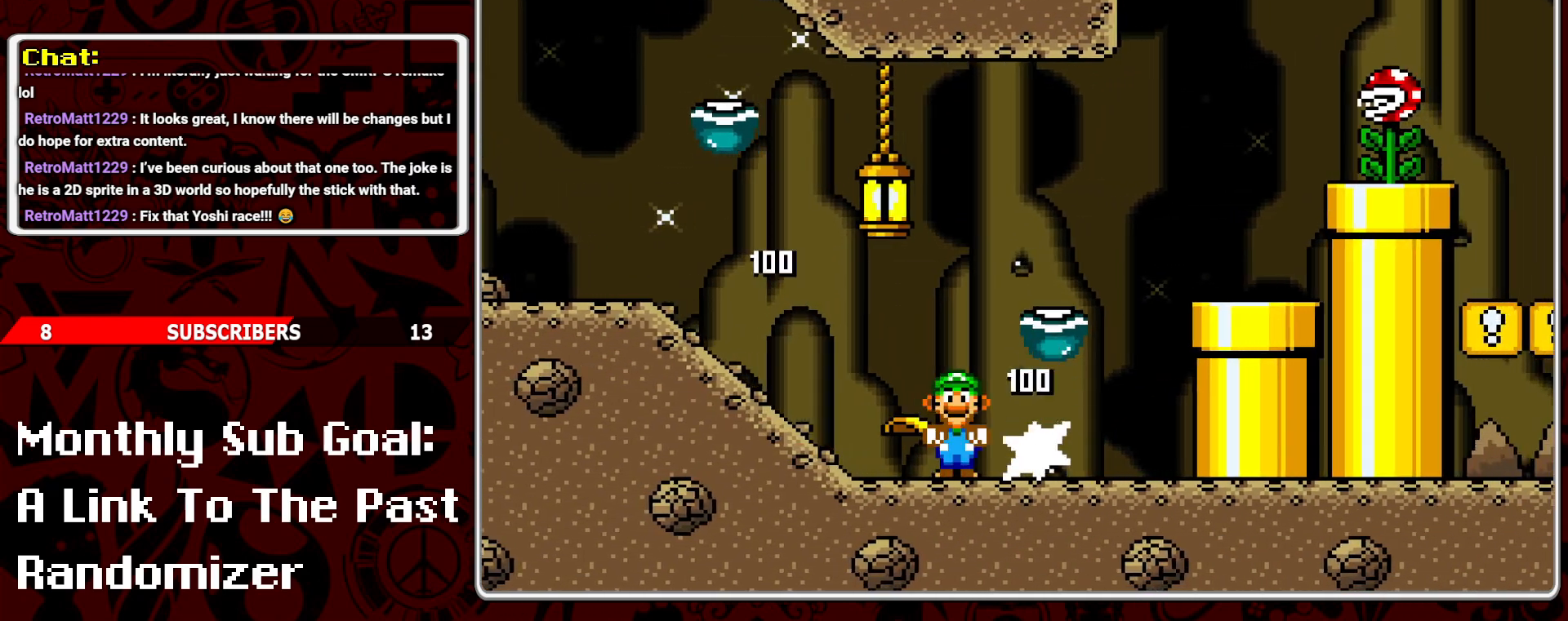
{"buttons": ["Y", "DPAD_RIGHT"], "events": [[17, "DPAD_LEFT", "down"], [150, "DPAD_LEFT", "up"], [250, "DPAD_RIGHT", "down"]]}
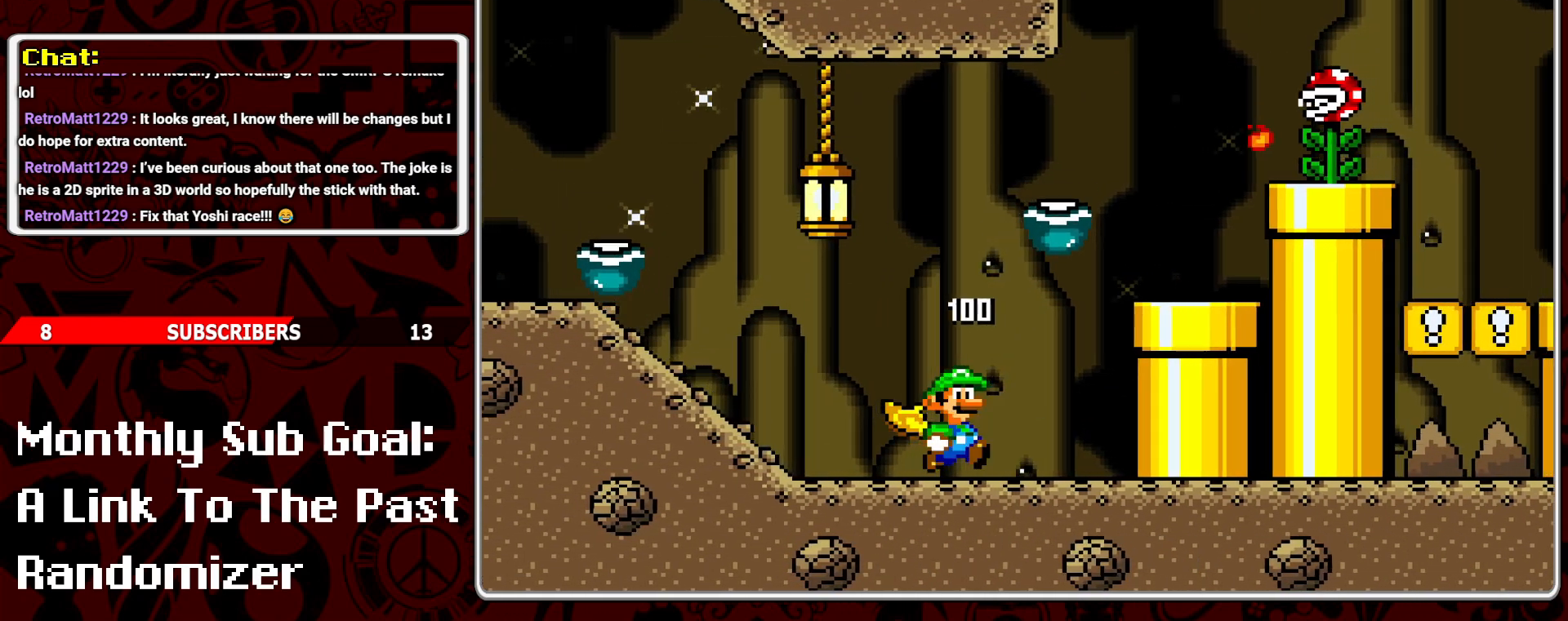
{"buttons": ["Y"], "events": [[150, "DPAD_RIGHT", "up"]]}
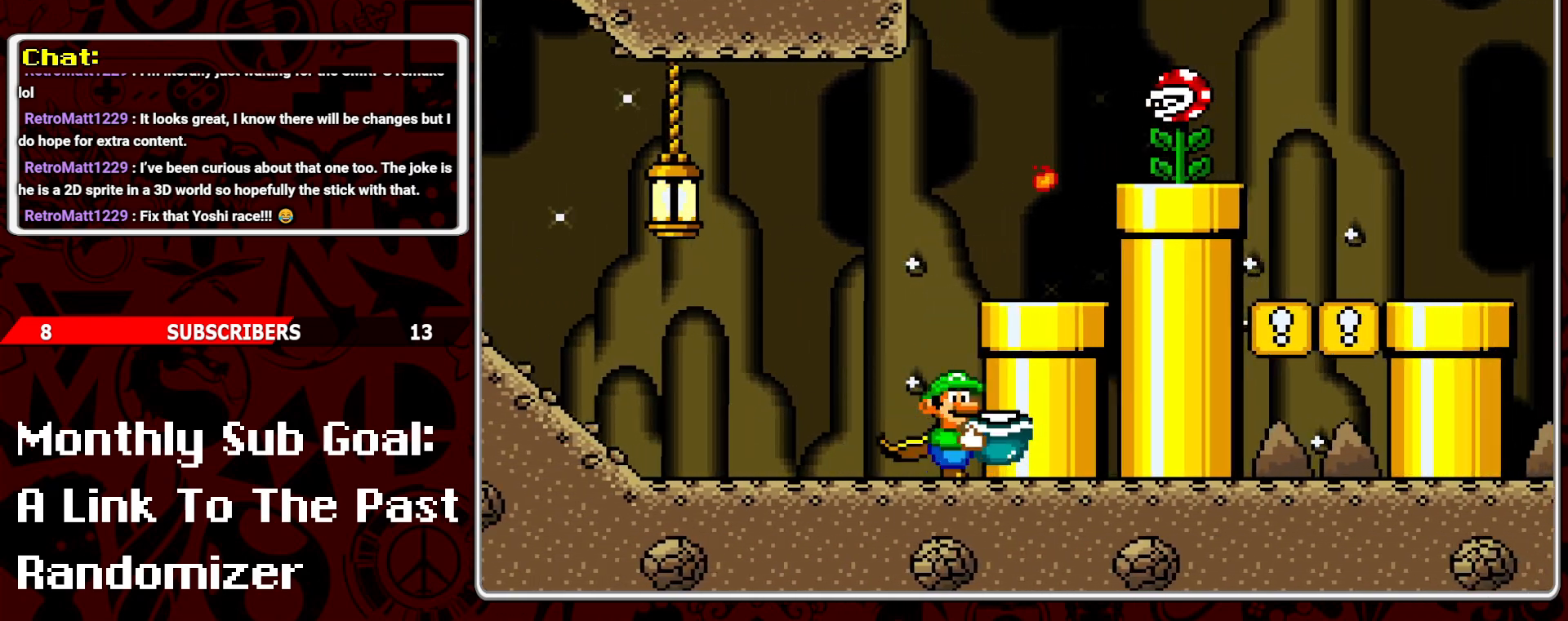
{"buttons": ["Y"], "events": []}
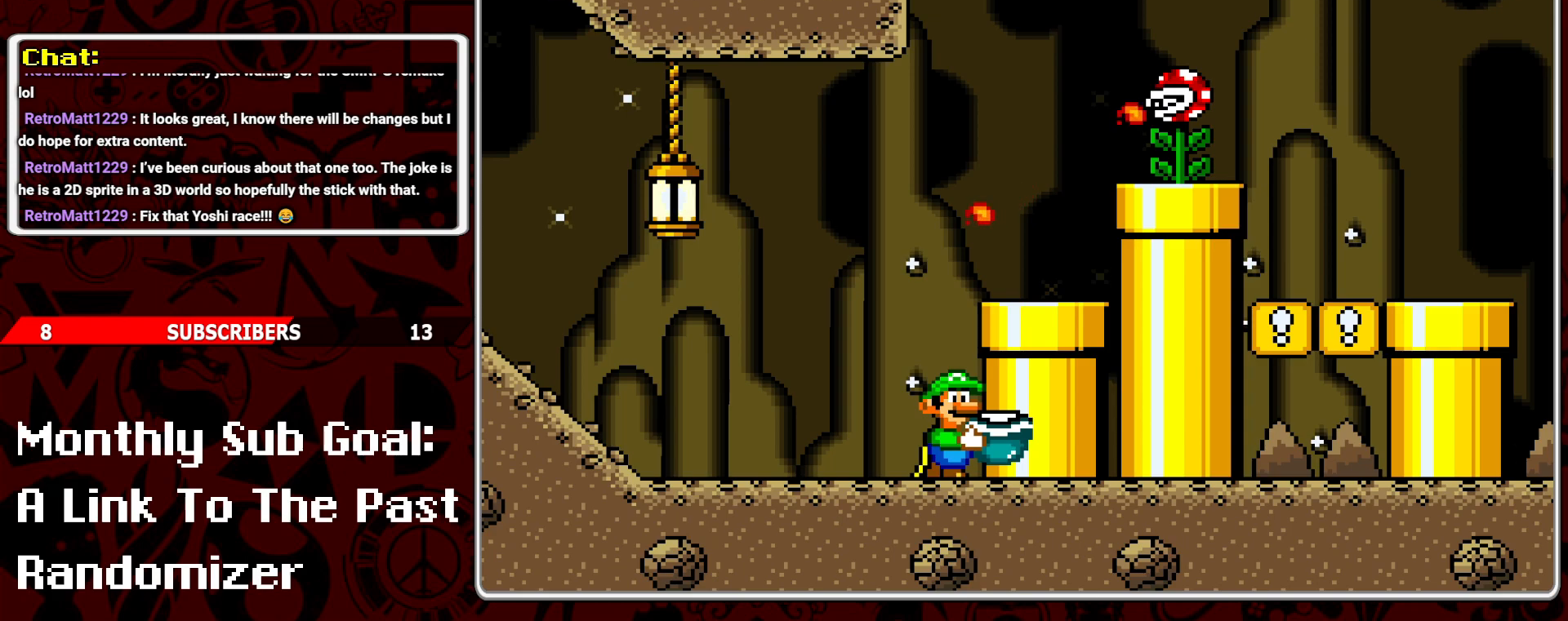
{"buttons": ["Y"], "events": []}
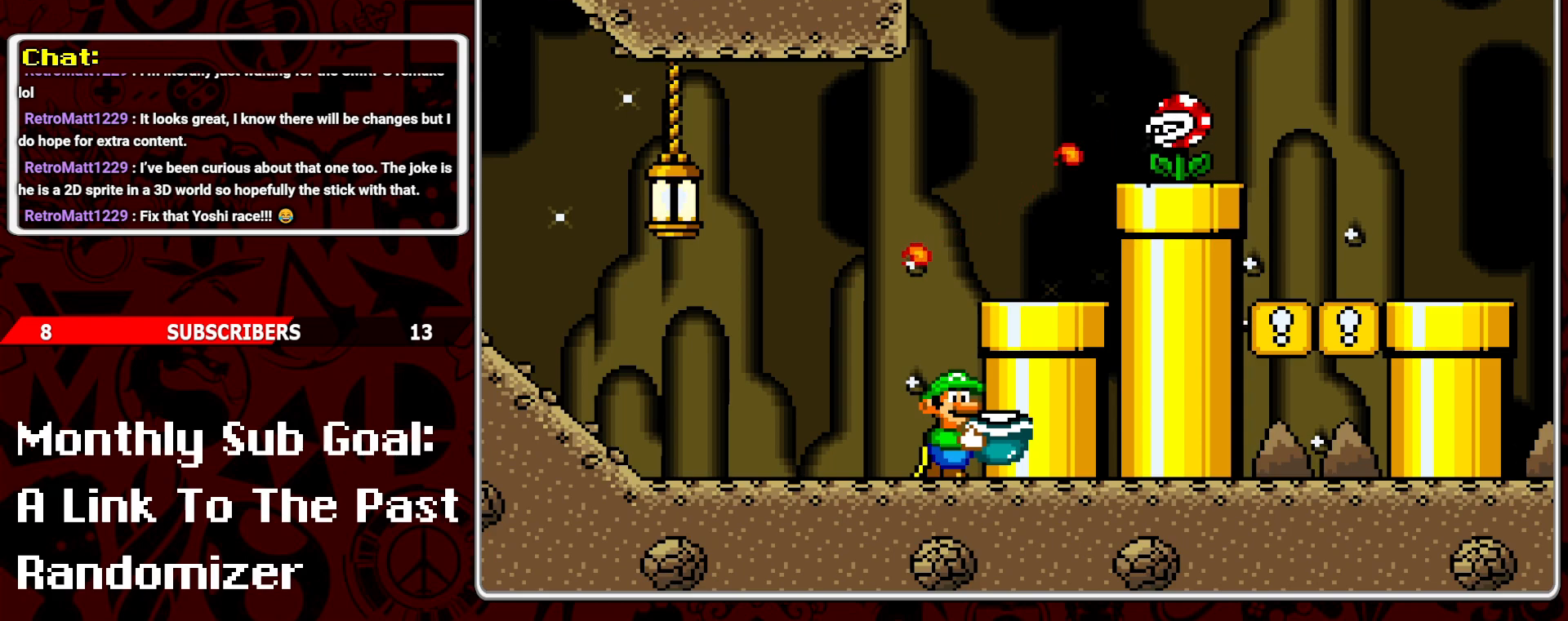
{"buttons": ["Y"], "events": []}
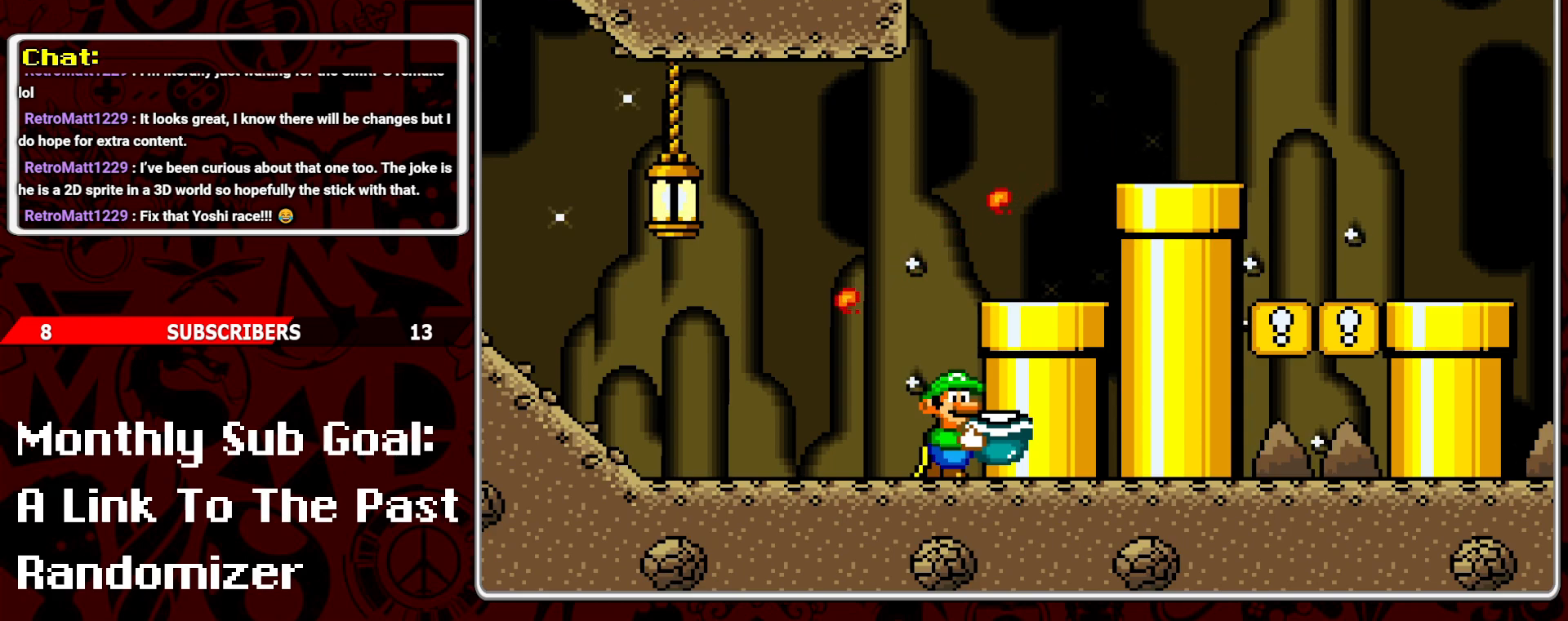
{"buttons": ["Y"], "events": []}
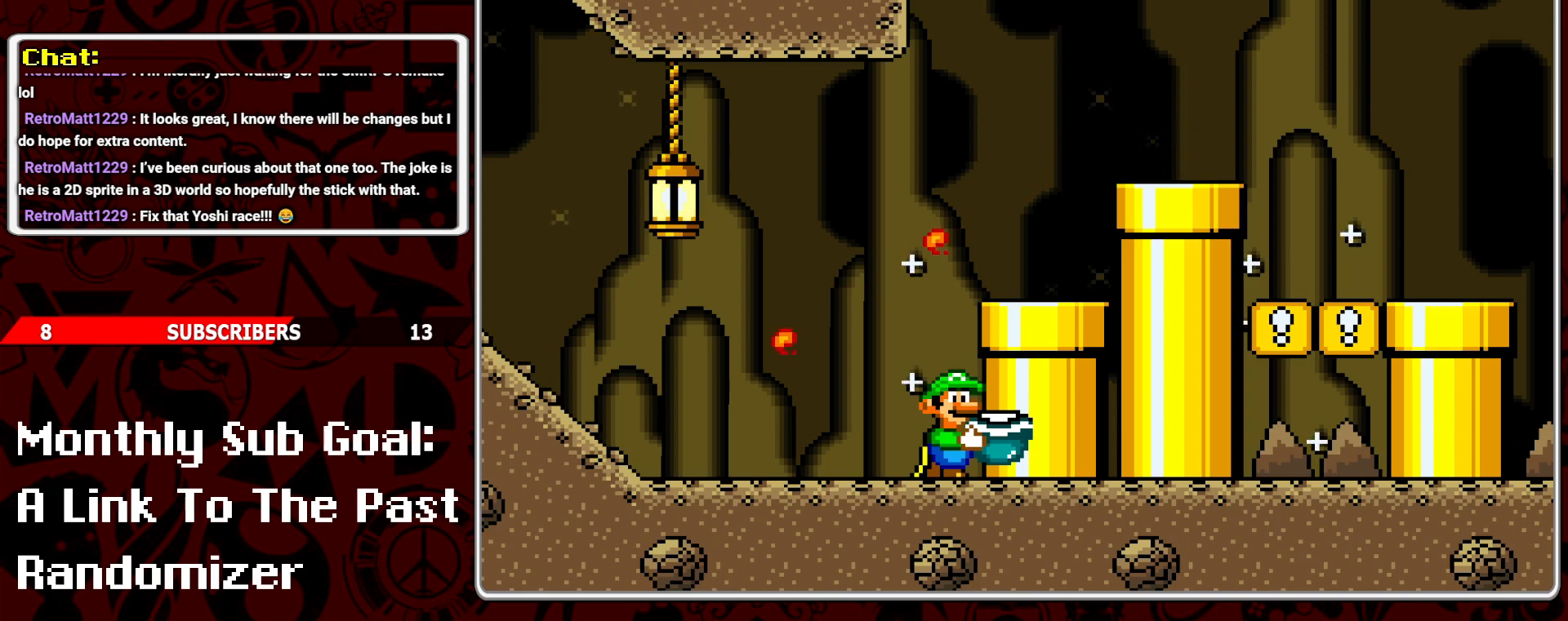
{"buttons": ["B", "Y", "DPAD_RIGHT"], "events": [[400, "B", "down"], [417, "DPAD_RIGHT", "down"]]}
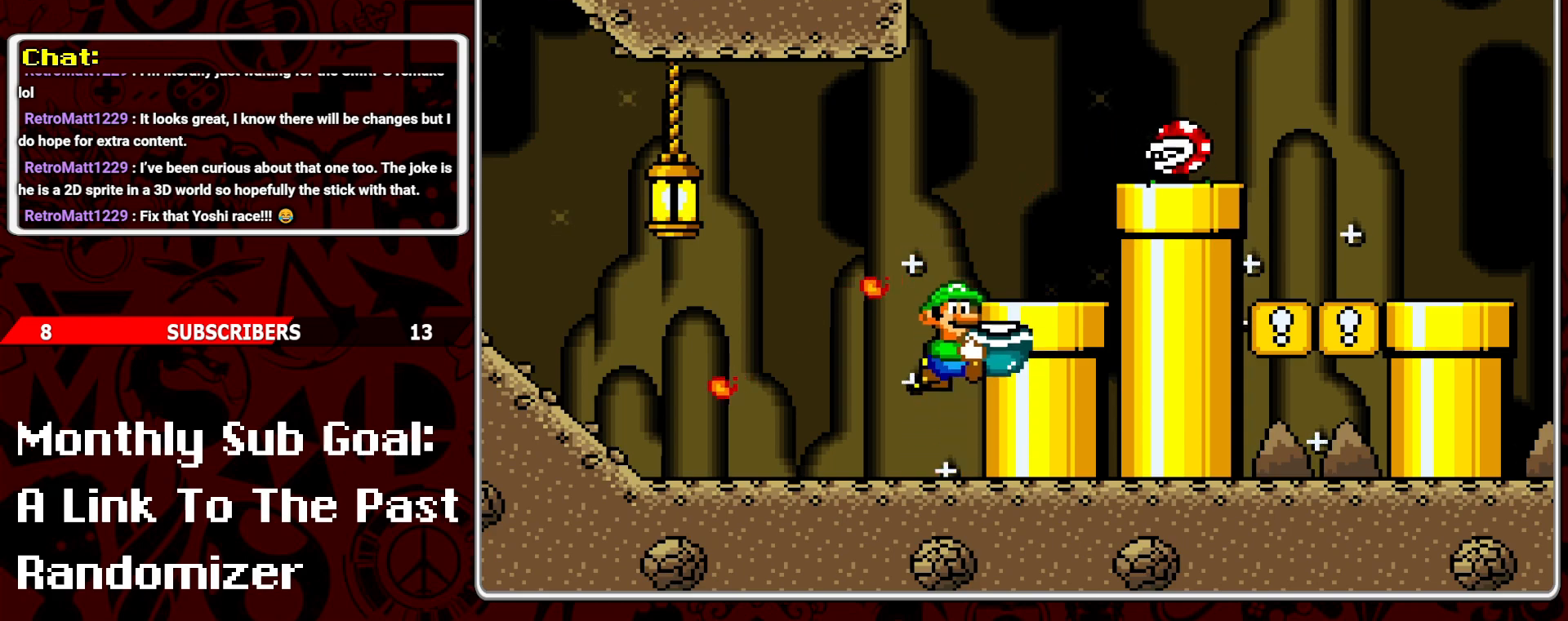
{"buttons": ["B", "Y", "DPAD_RIGHT"], "events": [[17, "B", "up"], [500, "B", "down"]]}
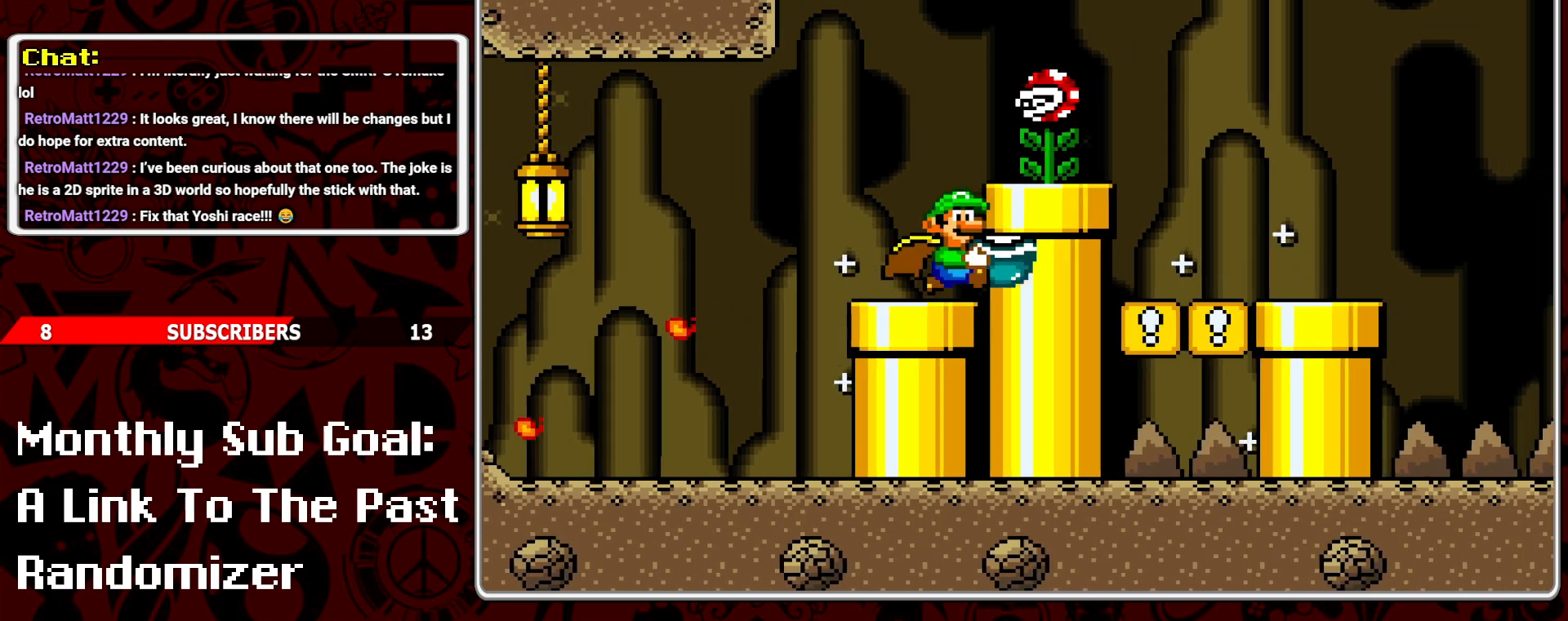
{"buttons": ["Y"], "events": [[17, "DPAD_RIGHT", "up"], [150, "DPAD_LEFT", "down"], [200, "B", "up"], [300, "DPAD_LEFT", "up"], [400, "DPAD_RIGHT", "down"], [500, "DPAD_RIGHT", "up"]]}
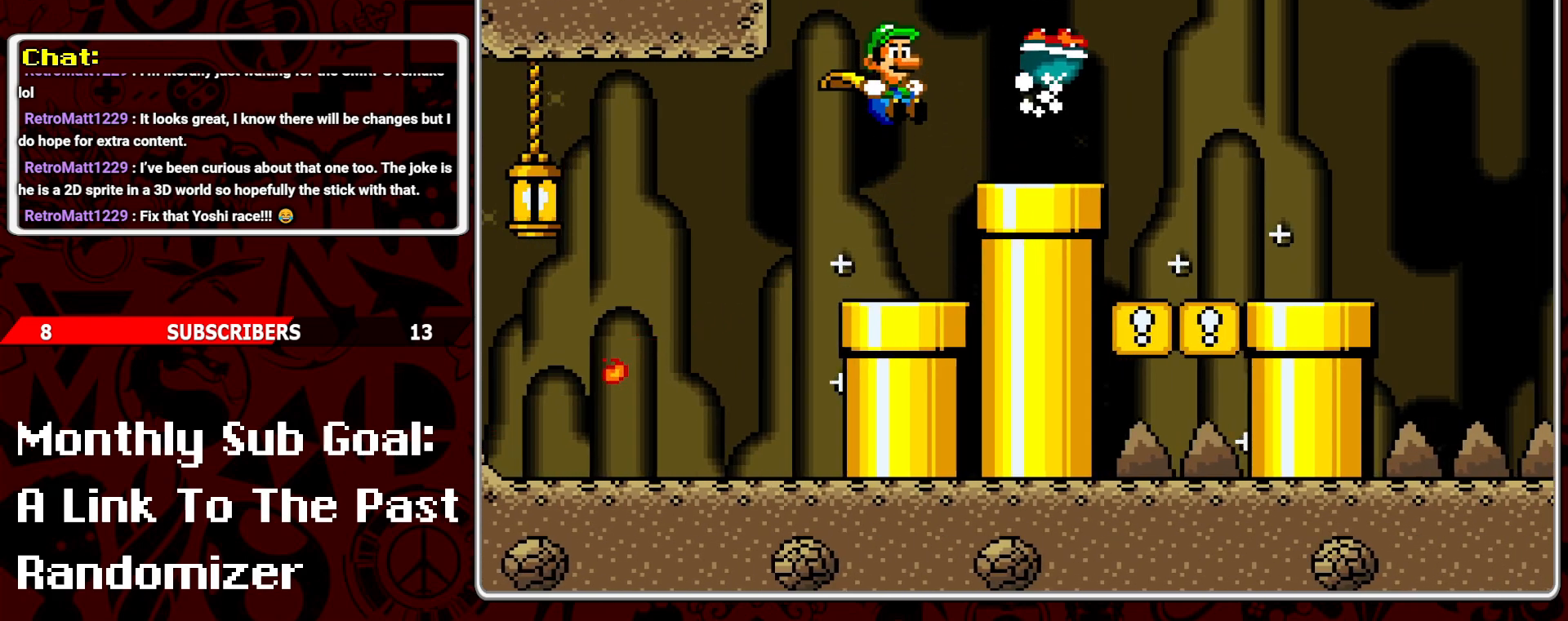
{"buttons": ["Y"], "events": [[233, "DPAD_DOWN", "down"], [333, "DPAD_DOWN", "up"], [383, "DPAD_DOWN", "down"], [483, "DPAD_DOWN", "up"]]}
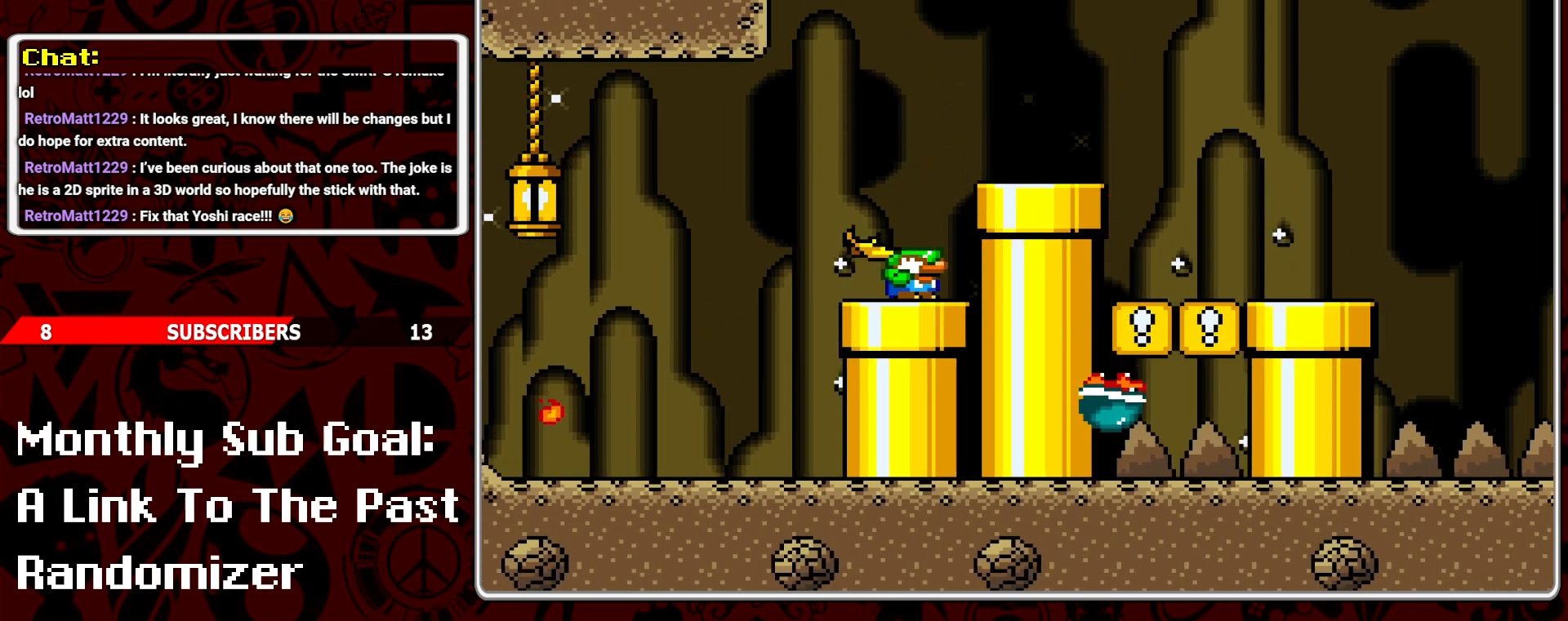
{"buttons": ["Y", "DPAD_DOWN"], "events": [[50, "B", "down"], [50, "DPAD_RIGHT", "down"], [200, "B", "up"], [300, "DPAD_RIGHT", "up"], [433, "DPAD_DOWN", "down"]]}
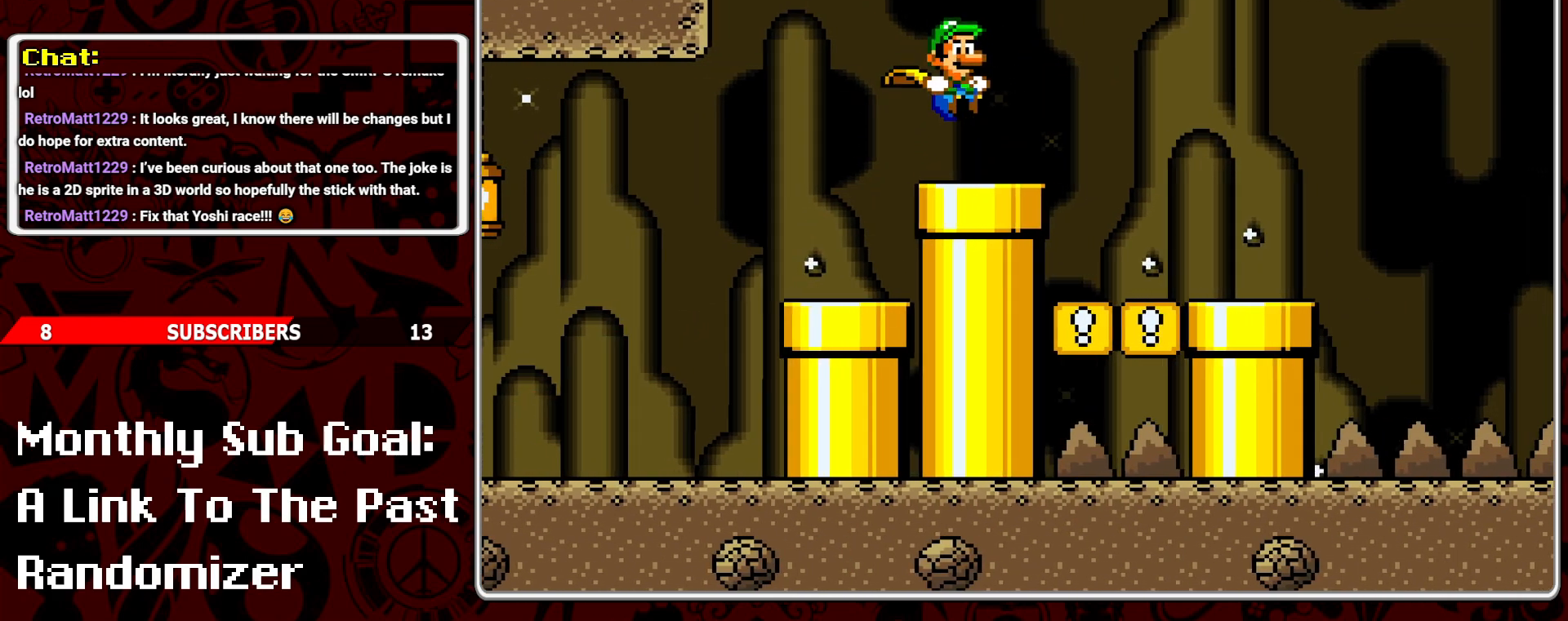
{"buttons": ["Y", "DPAD_RIGHT"], "events": [[183, "DPAD_DOWN", "up"], [300, "DPAD_RIGHT", "down"]]}
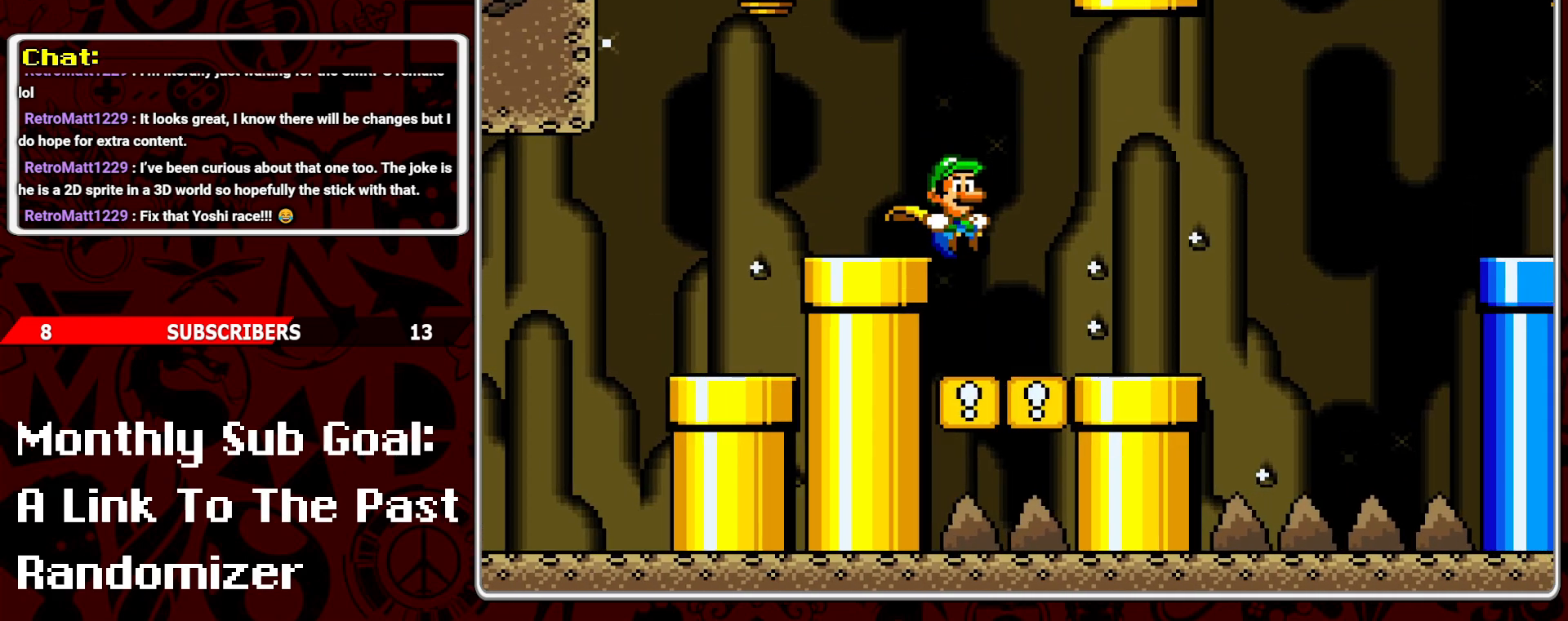
{"buttons": ["B", "Y", "DPAD_UP"], "events": [[217, "B", "down"], [267, "DPAD_RIGHT", "up"], [283, "DPAD_LEFT", "down"], [433, "DPAD_LEFT", "up"], [433, "DPAD_UP", "down"]]}
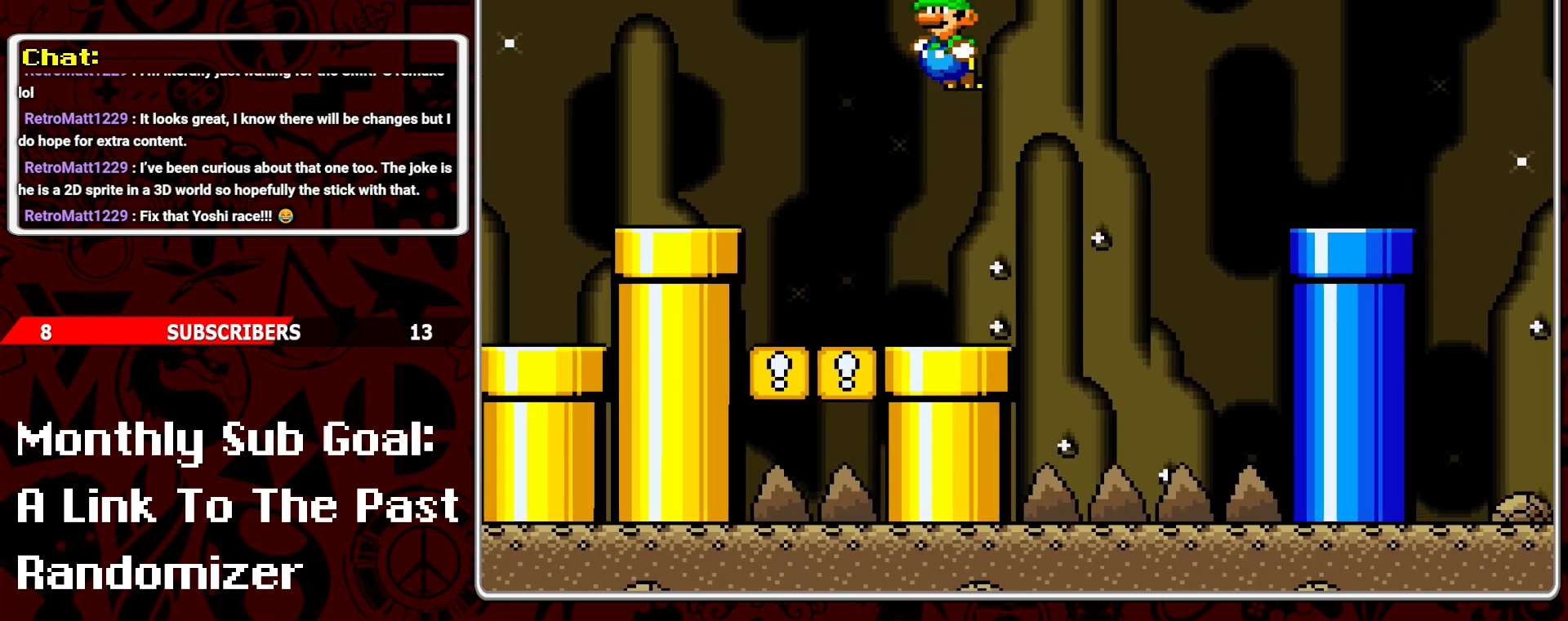
{"buttons": ["Y"], "events": [[183, "B", "up"], [200, "DPAD_UP", "up"], [317, "DPAD_RIGHT", "down"], [383, "DPAD_RIGHT", "up"]]}
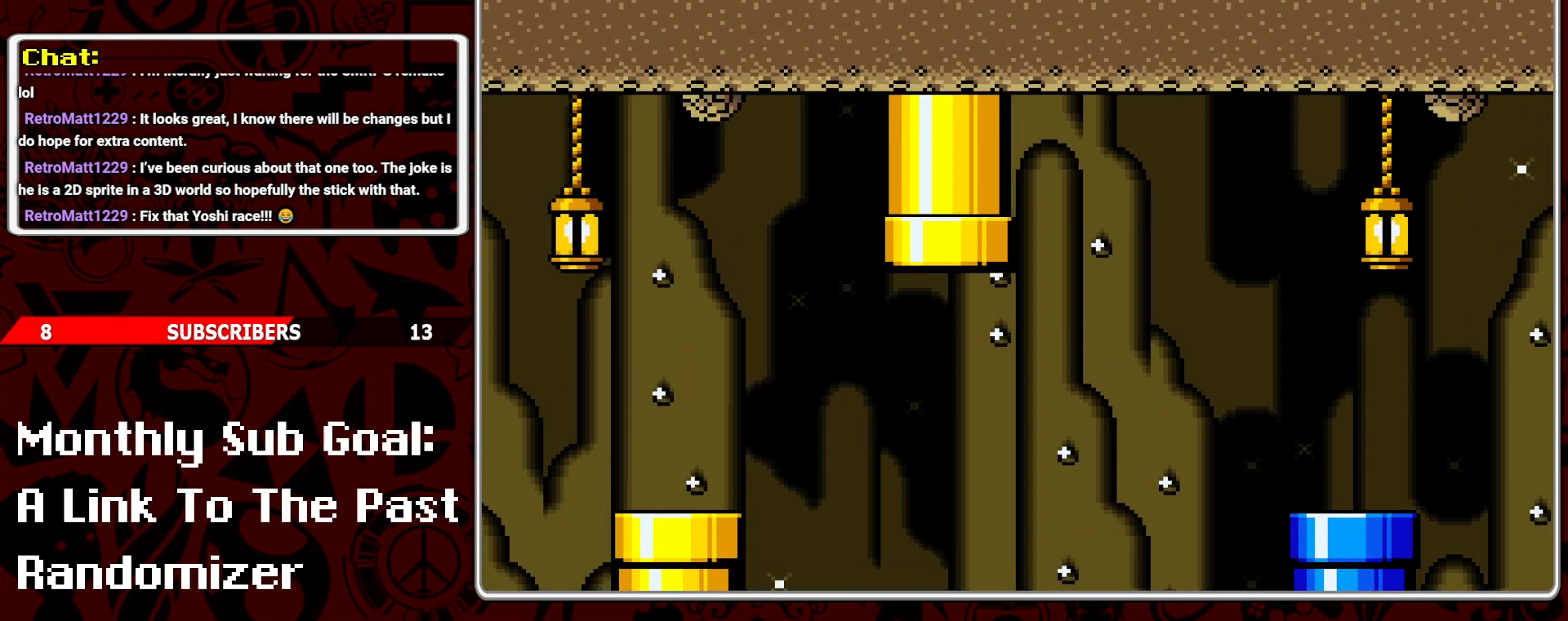
{"buttons": [], "events": [[33, "Y", "up"]]}
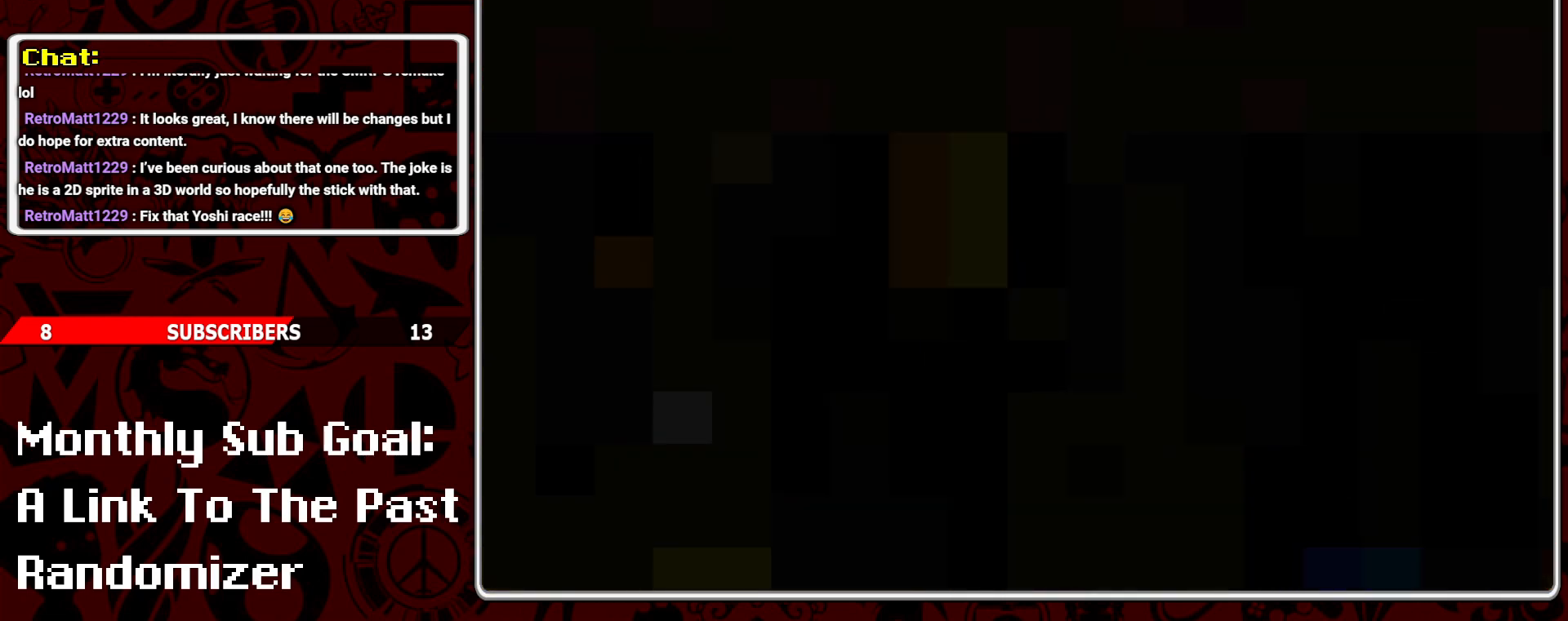
{"buttons": [], "events": []}
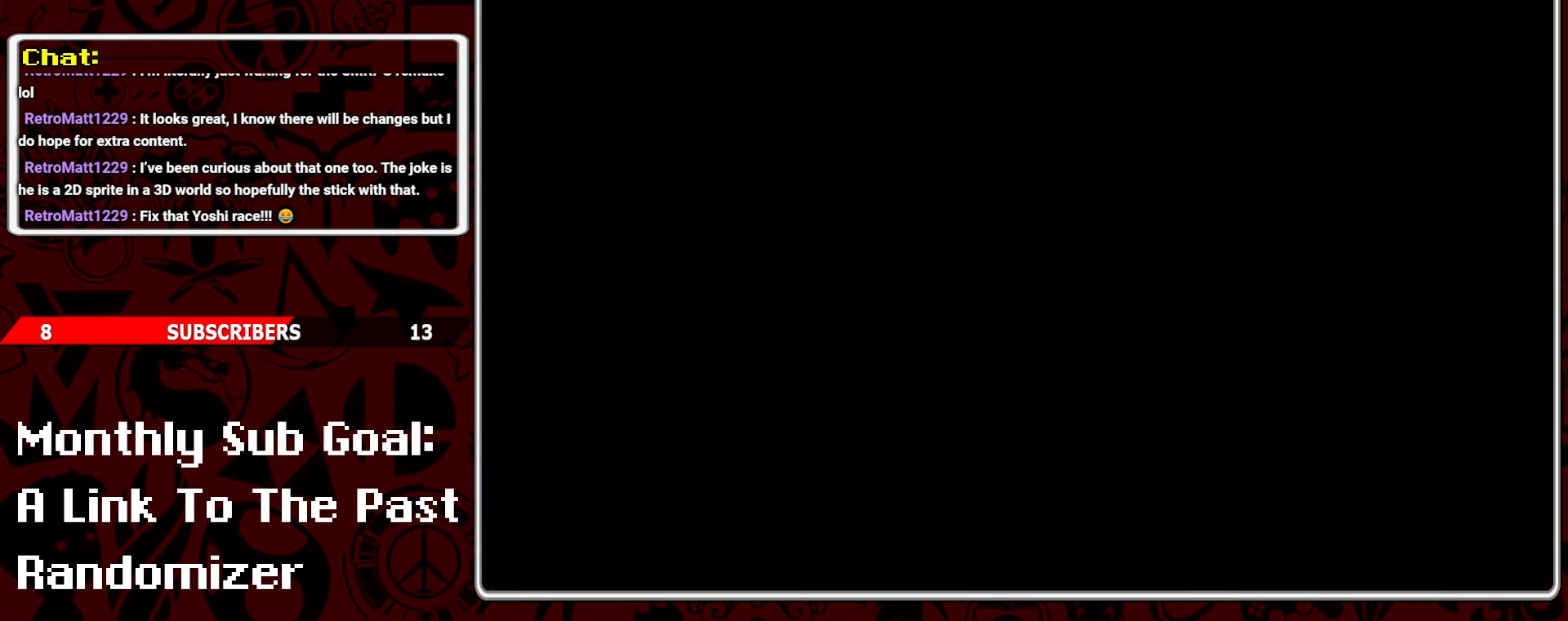
{"buttons": [], "events": []}
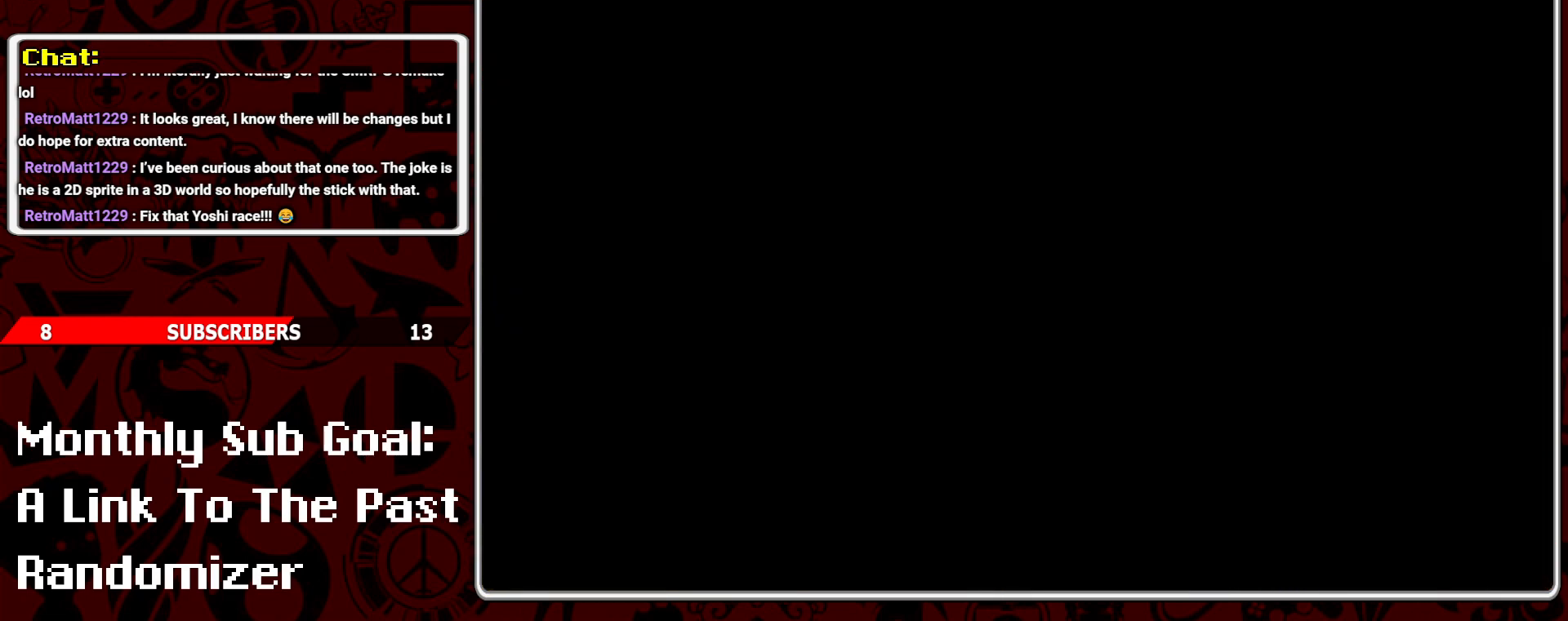
{"buttons": [], "events": []}
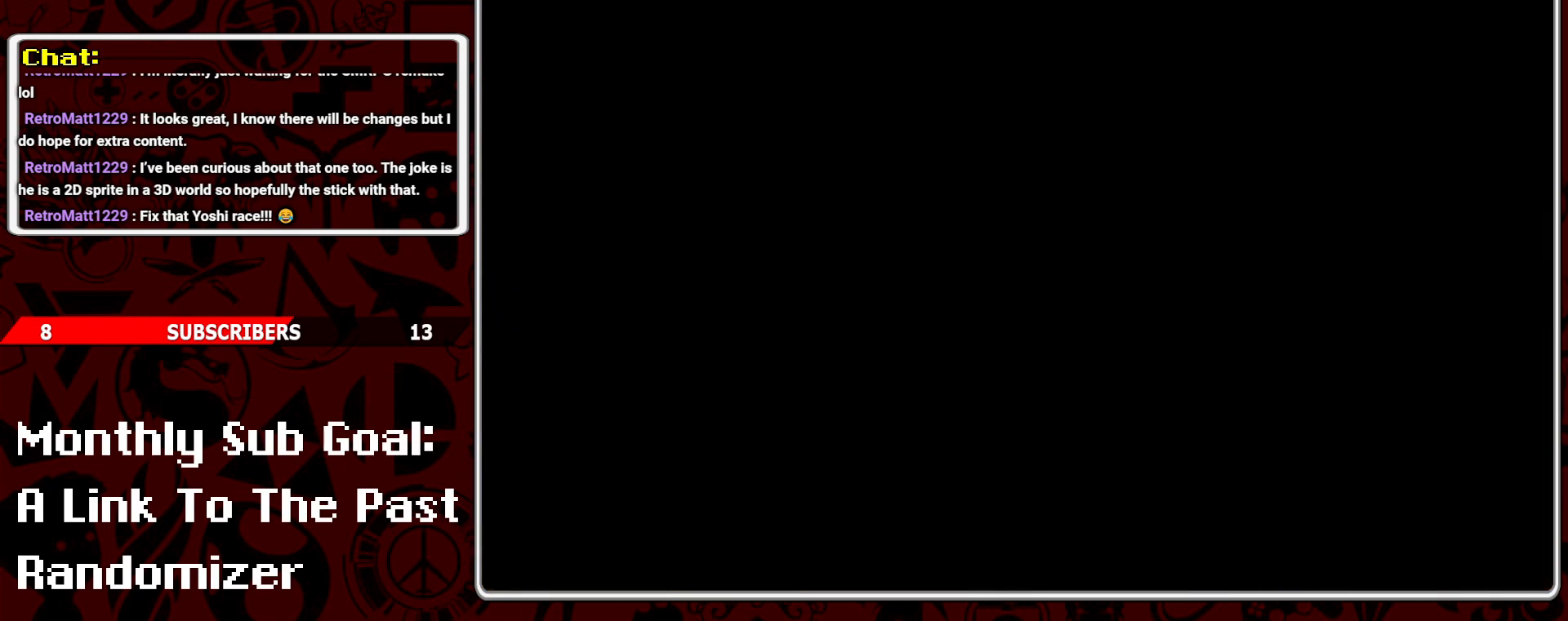
{"buttons": [], "events": []}